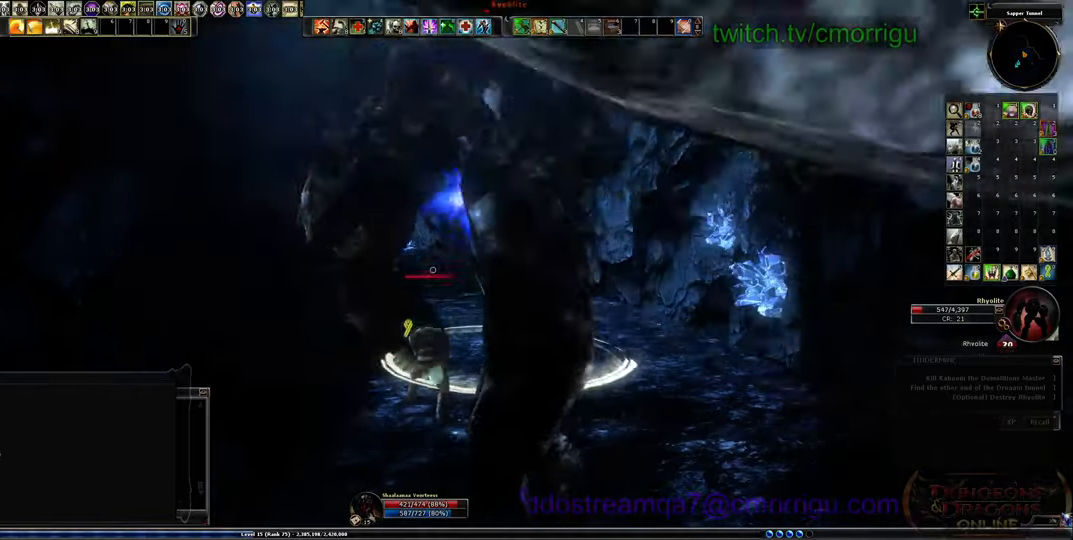
Gameplay with keyboard; each line is a JSON object with the keys held at the frame after it. "events" lists presses ("down") and releases ("up") of ".", "/", "0", "1", "2", "3", "4", "5", "6", "7", "8", "9", "a", "b", "backslash", "backspace", "c", "caps_lock", "comma", "ctrl_l", "ctrl_r", "d", "e", "equals", "escape", "f", "f1", "f10", "f11", "f12", "f2", "f3", "f4", "f5", "f6", "f7", "f8", "f9", "g", "h", "i", "j", "k", "l", "lbracket", "m", "minus", "n", "o", "p", "q", "quote", "r", "rbracket", "return", "s", "semicolon", "shift_l", "shift_r", "space", "t", "tab", "tilde", "u", "v", "w", "x", "y" and "z" between this image and that frame as [ms after this image, input, new state], when the widget could be followed in between. No other keys are recorded. Mouse input is not recorded.
{"keys": [], "events": []}
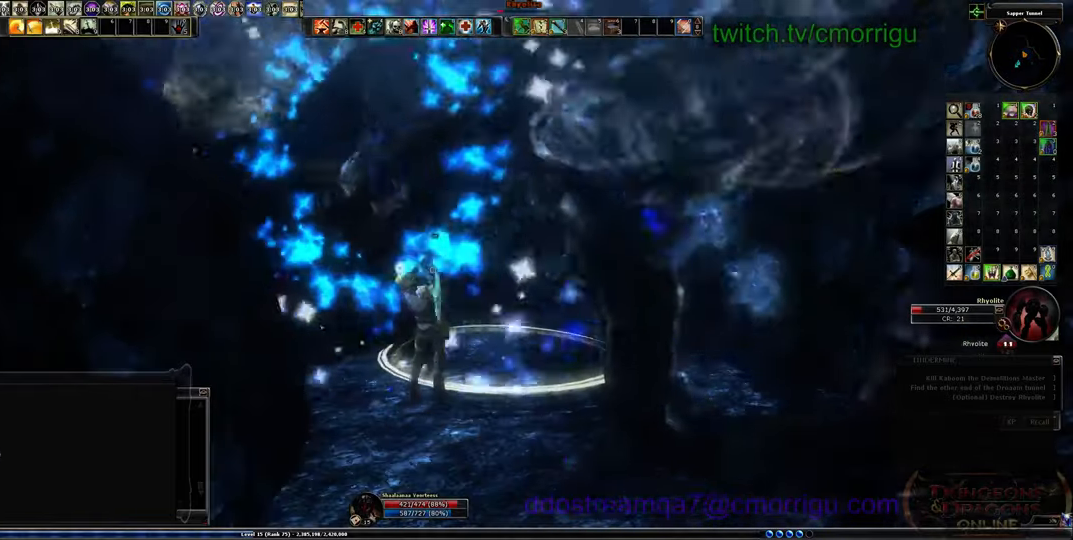
{"keys": ["1"], "events": [[467, "1", "down"]]}
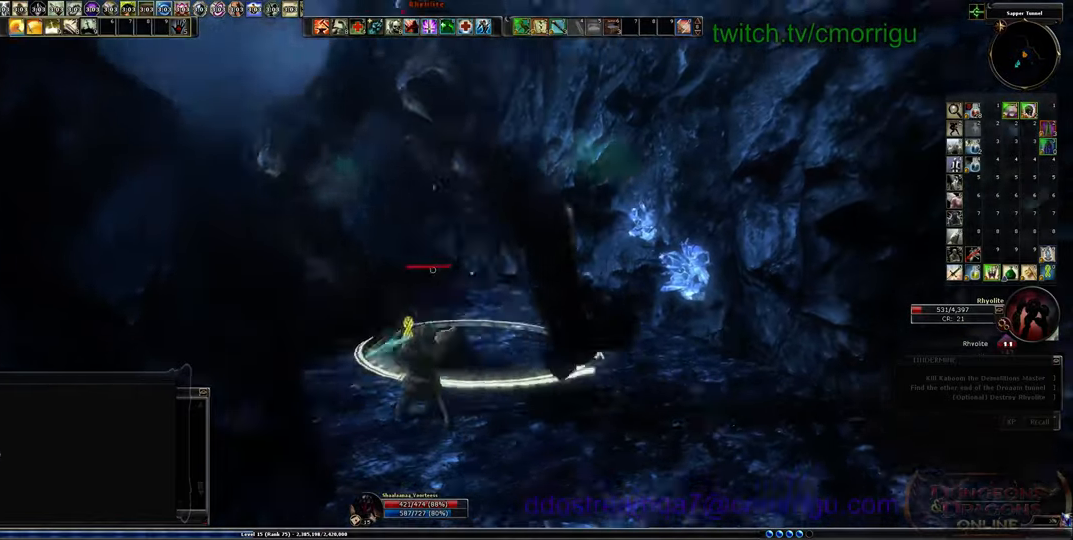
{"keys": [], "events": [[133, "1", "up"]]}
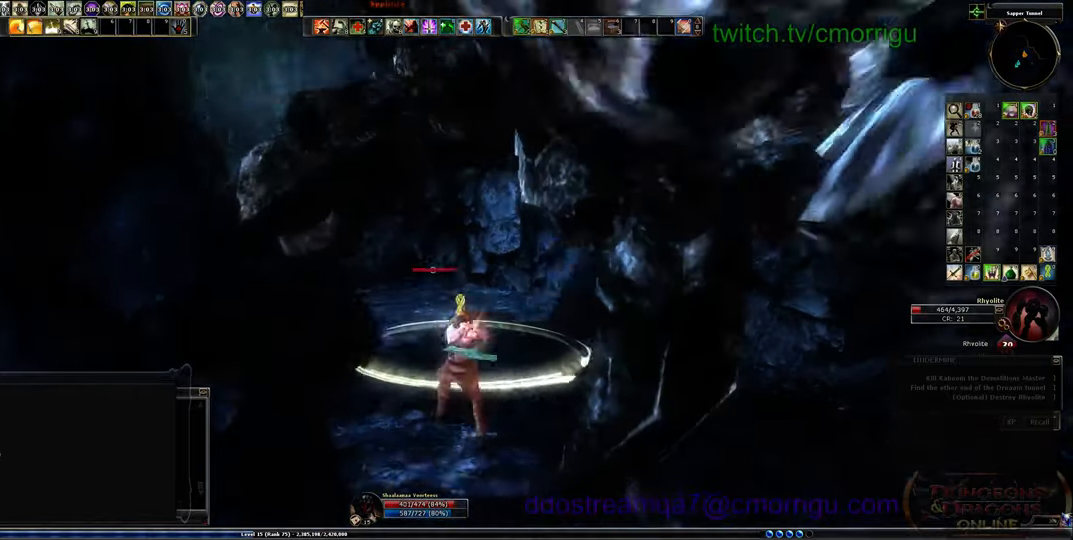
{"keys": [], "events": [[67, "2", "down"], [233, "2", "up"]]}
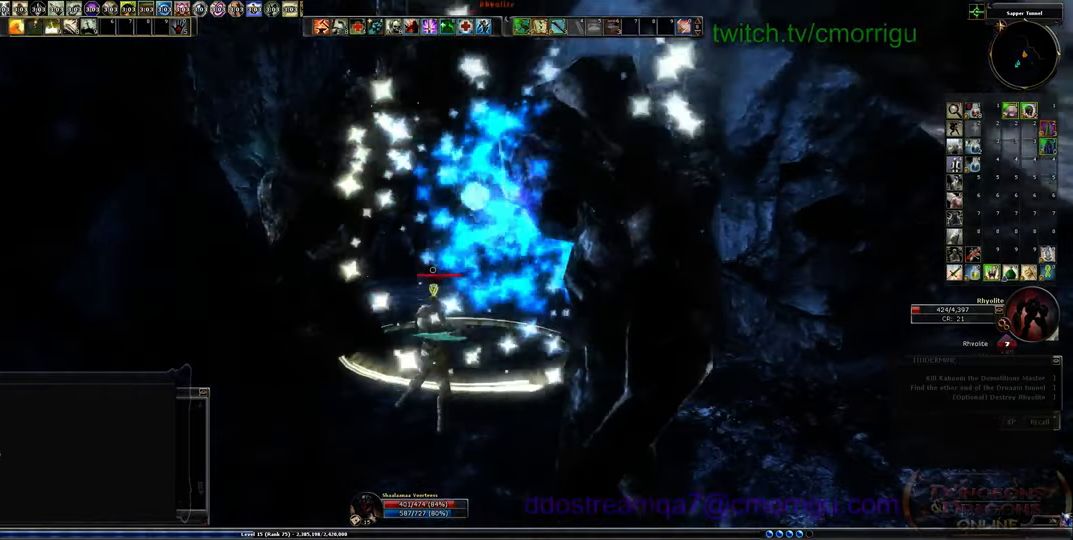
{"keys": [], "events": []}
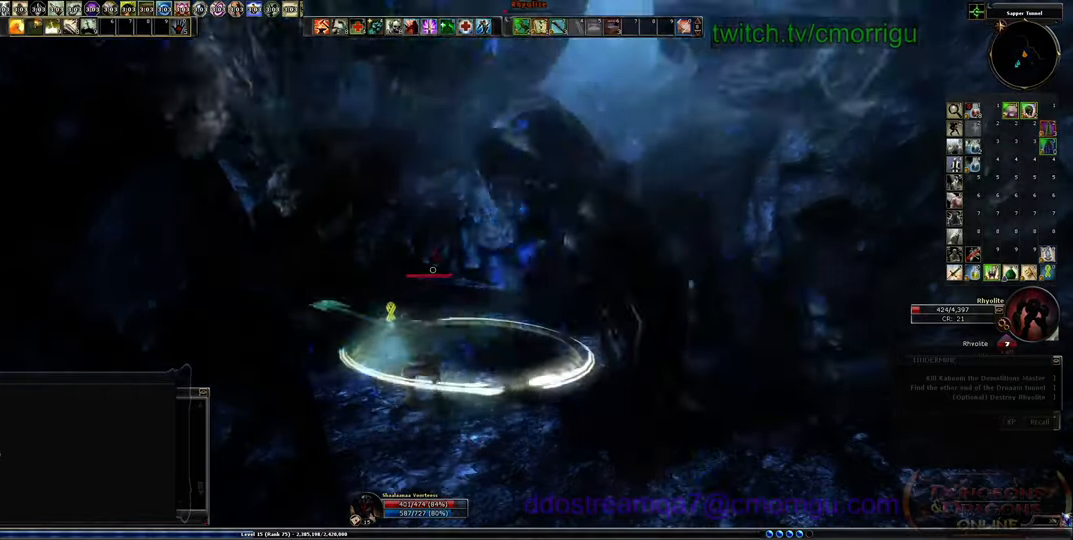
{"keys": [], "events": []}
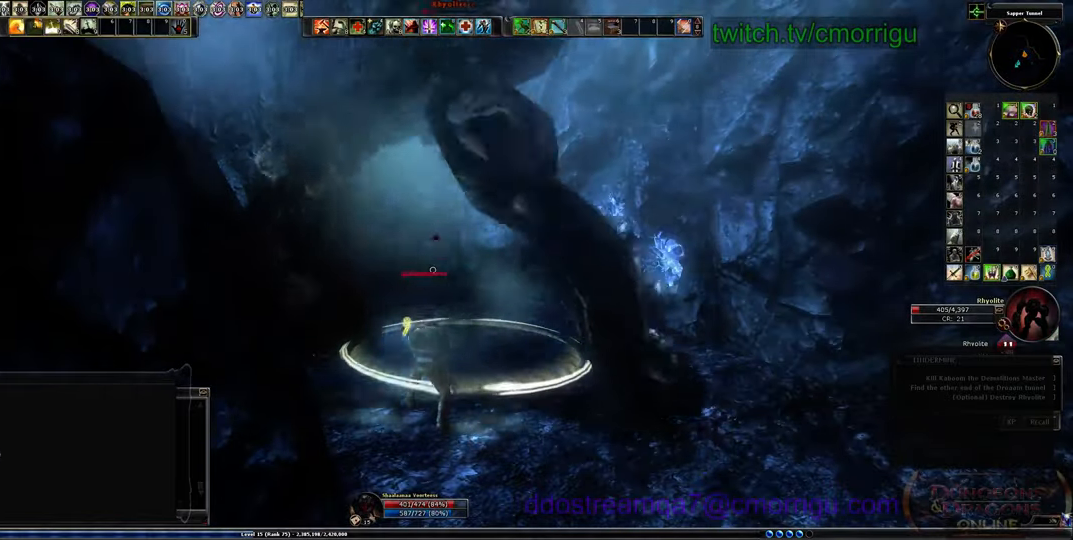
{"keys": [], "events": []}
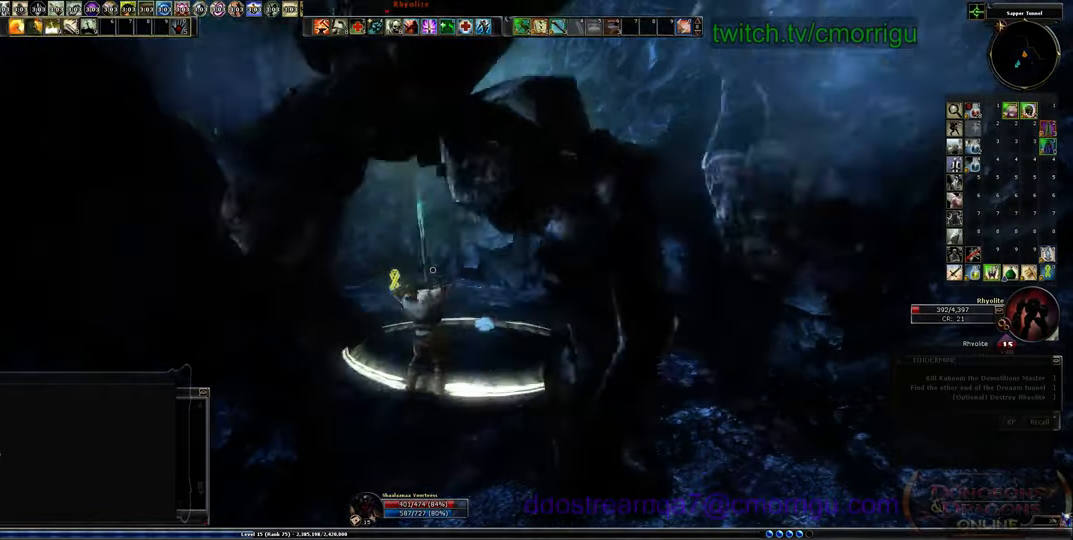
{"keys": [], "events": []}
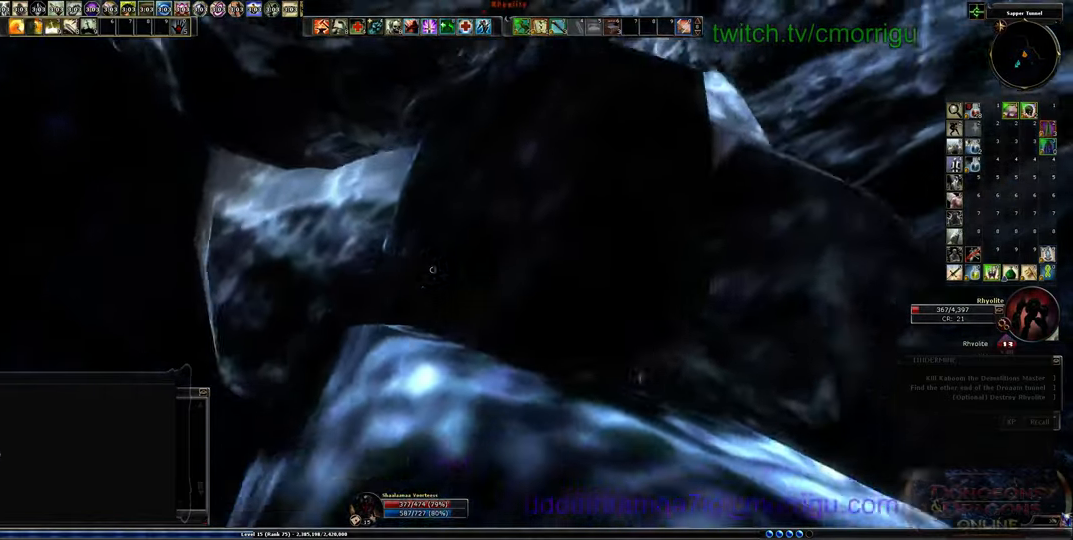
{"keys": []}
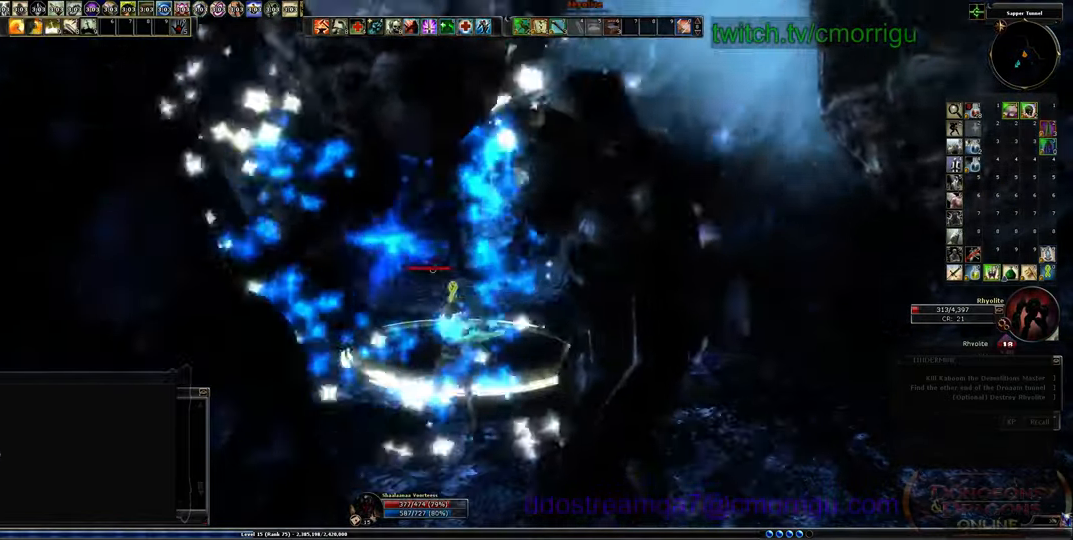
{"keys": [], "events": []}
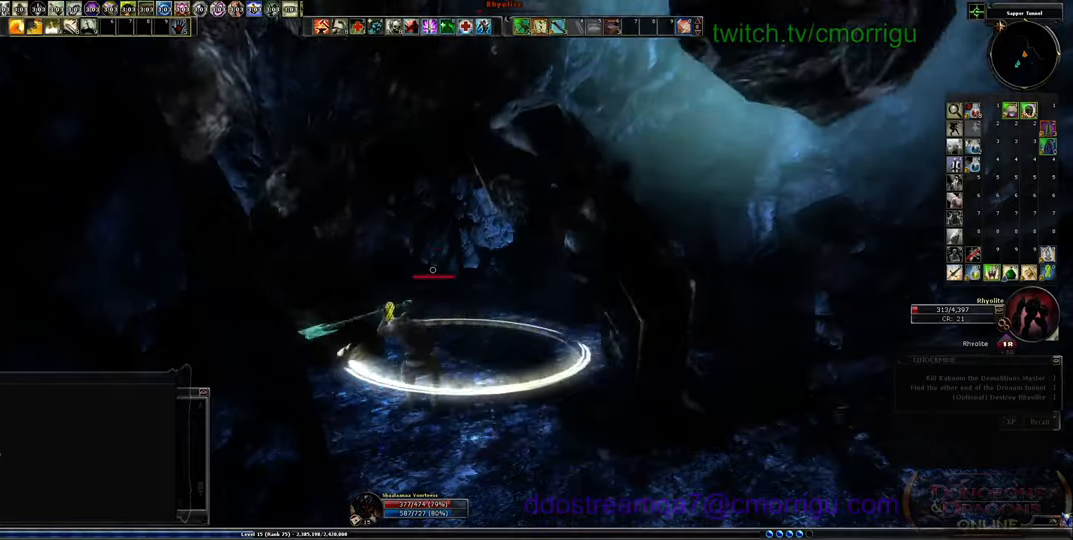
{"keys": [], "events": []}
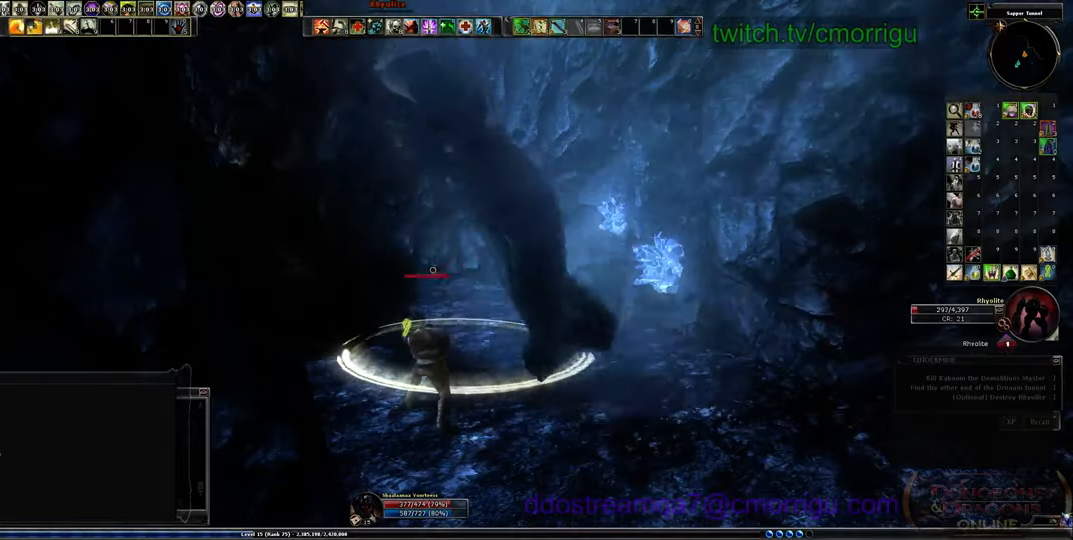
{"keys": [], "events": [[67, "1", "down"], [267, "1", "up"]]}
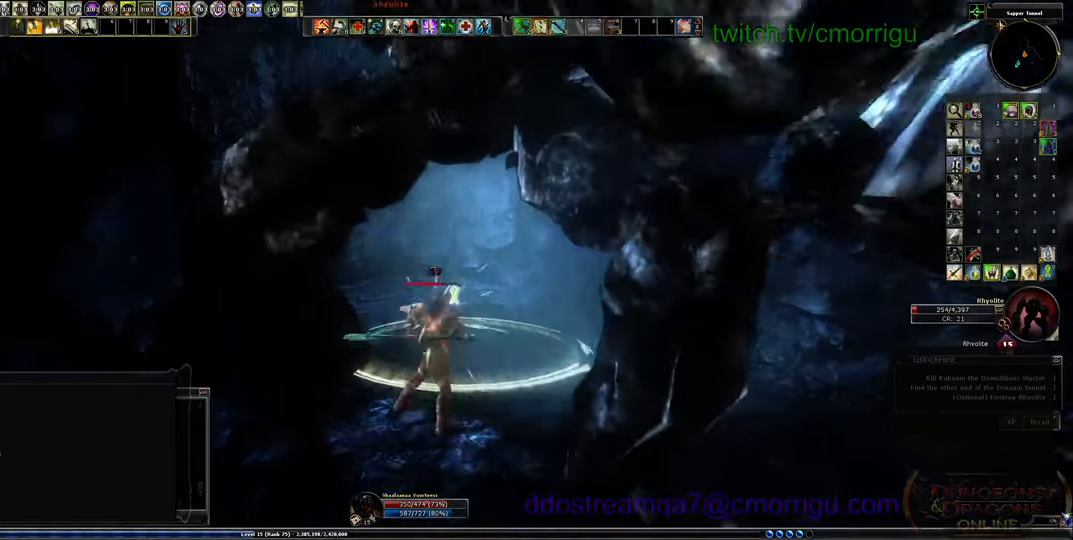
{"keys": [], "events": [[233, "2", "down"], [433, "2", "up"]]}
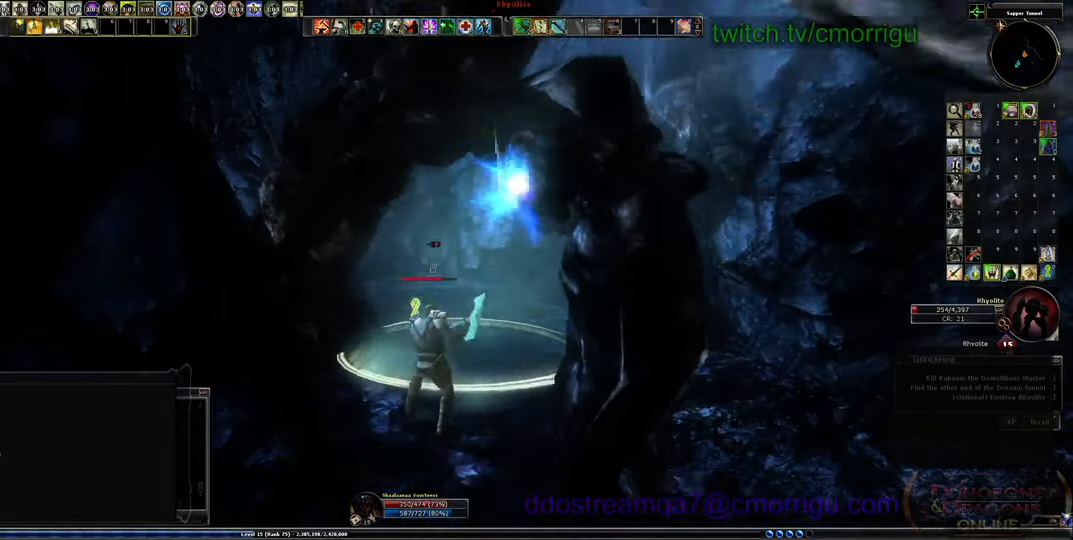
{"keys": [], "events": []}
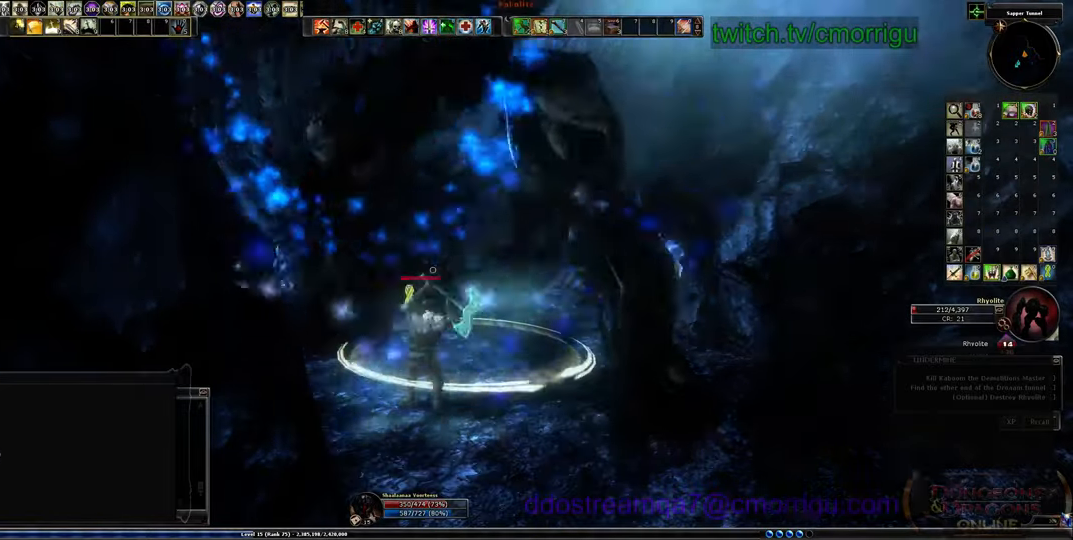
{"keys": [], "events": []}
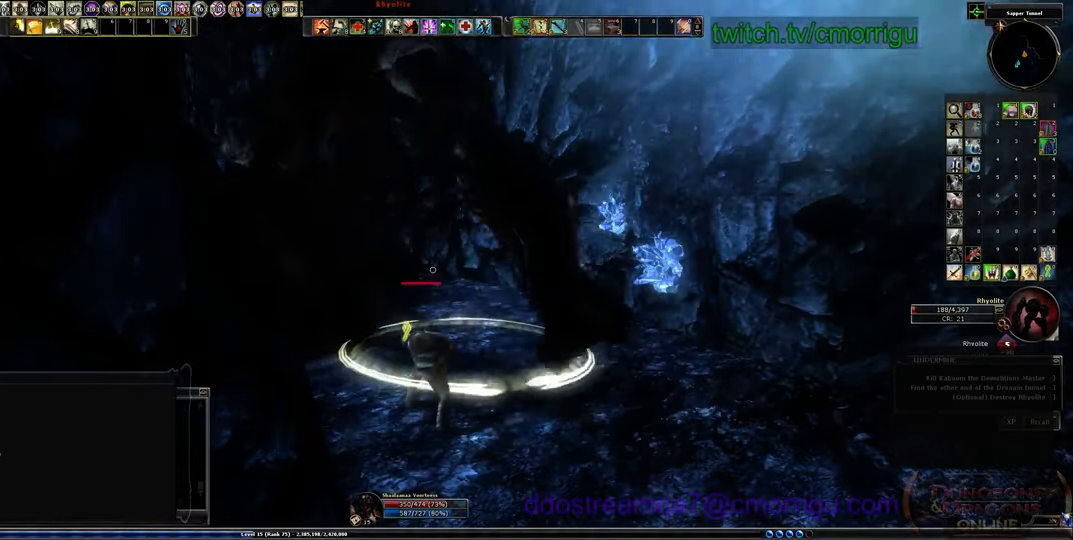
{"keys": [], "events": [[100, "2", "down"], [267, "2", "up"]]}
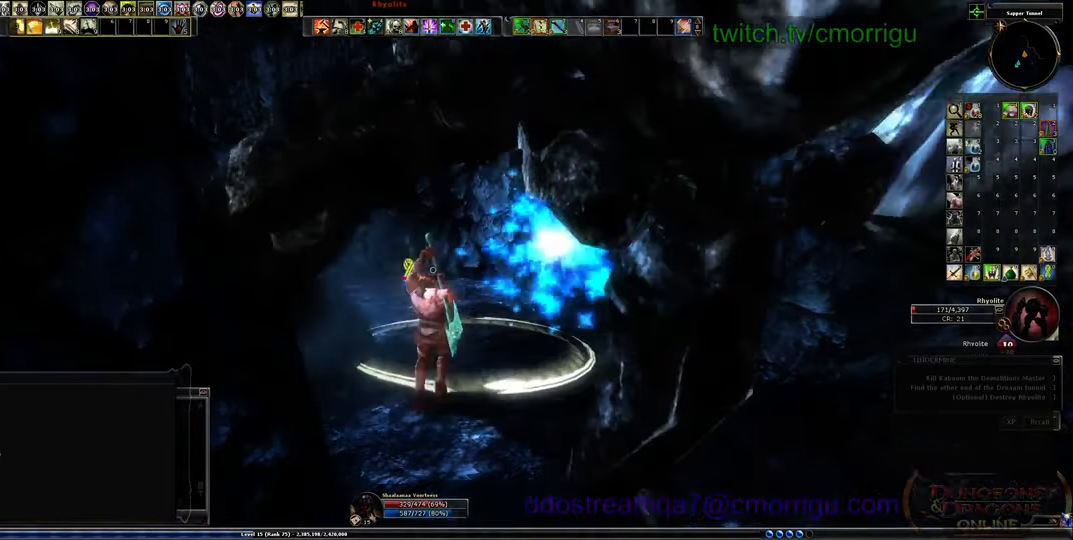
{"keys": [], "events": []}
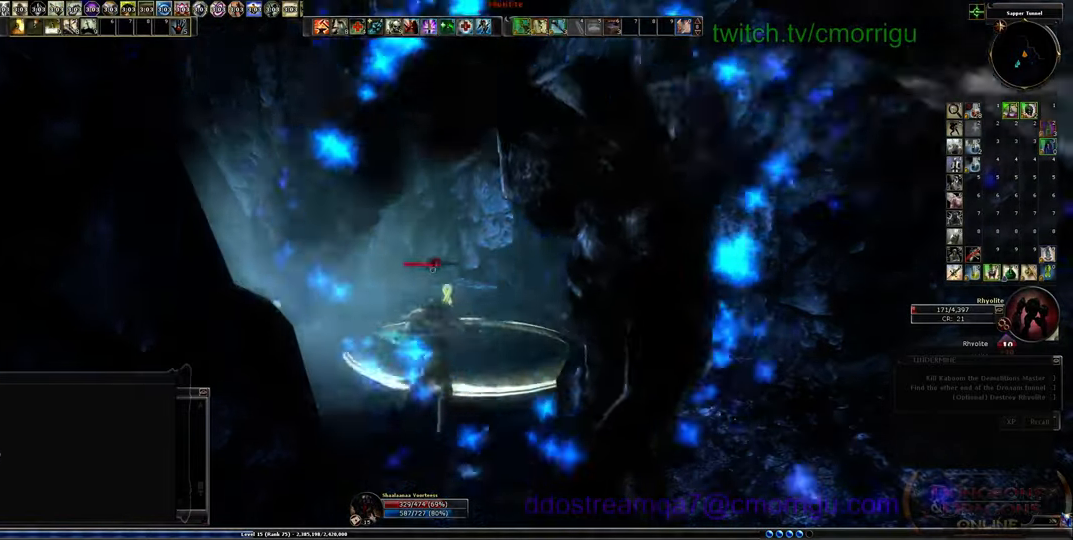
{"keys": [], "events": []}
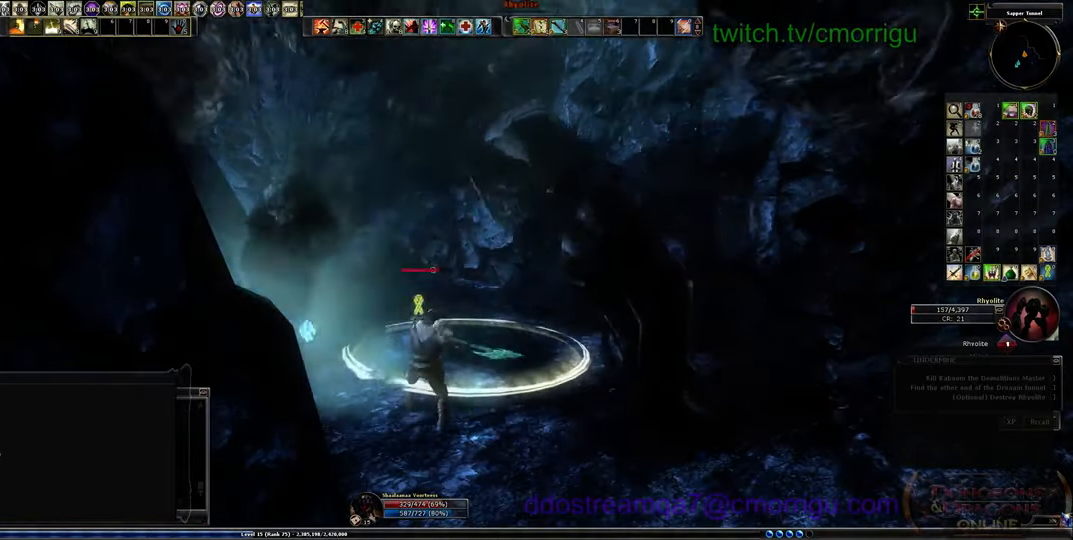
{"keys": [], "events": []}
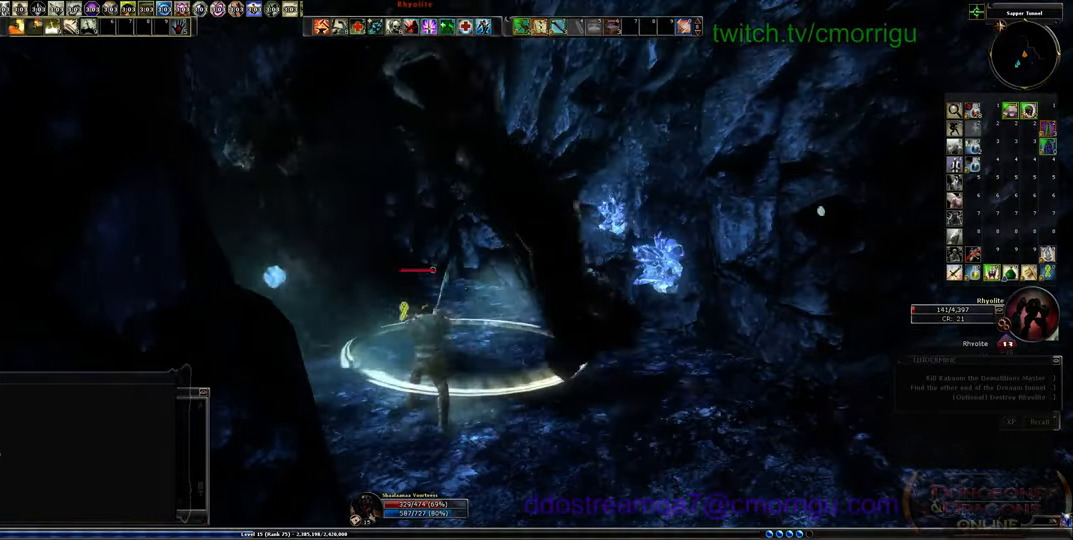
{"keys": [], "events": [[333, "3", "down"], [500, "3", "up"]]}
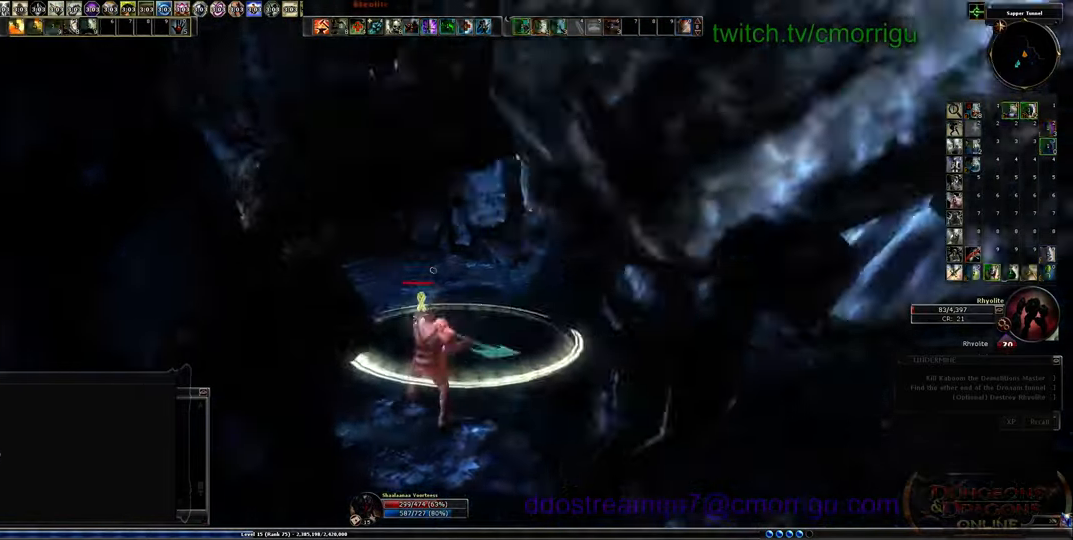
{"keys": [], "events": []}
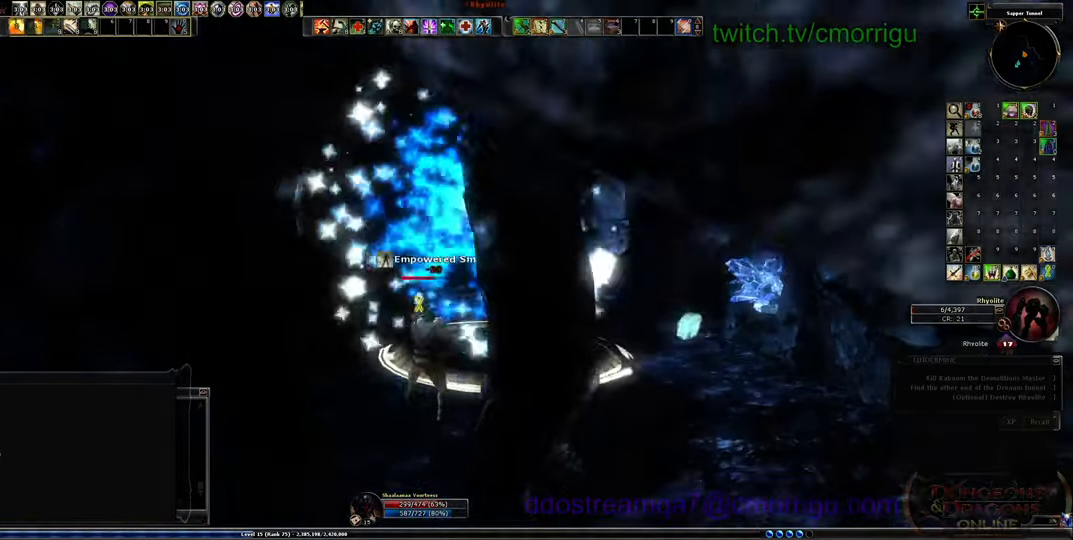
{"keys": ["w"], "events": [[500, "w", "down"]]}
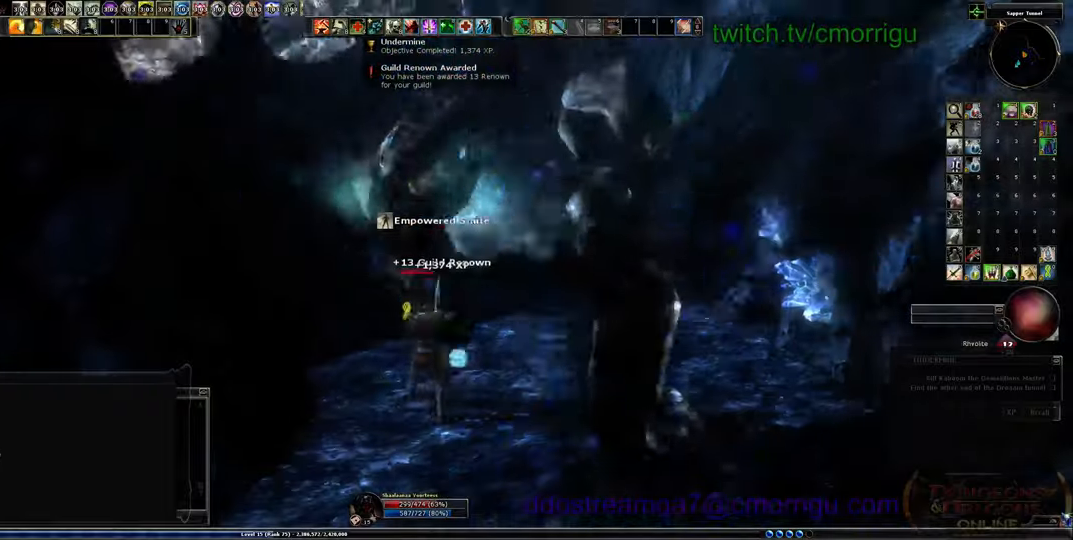
{"keys": ["d", "w"], "events": [[67, "d", "down"]]}
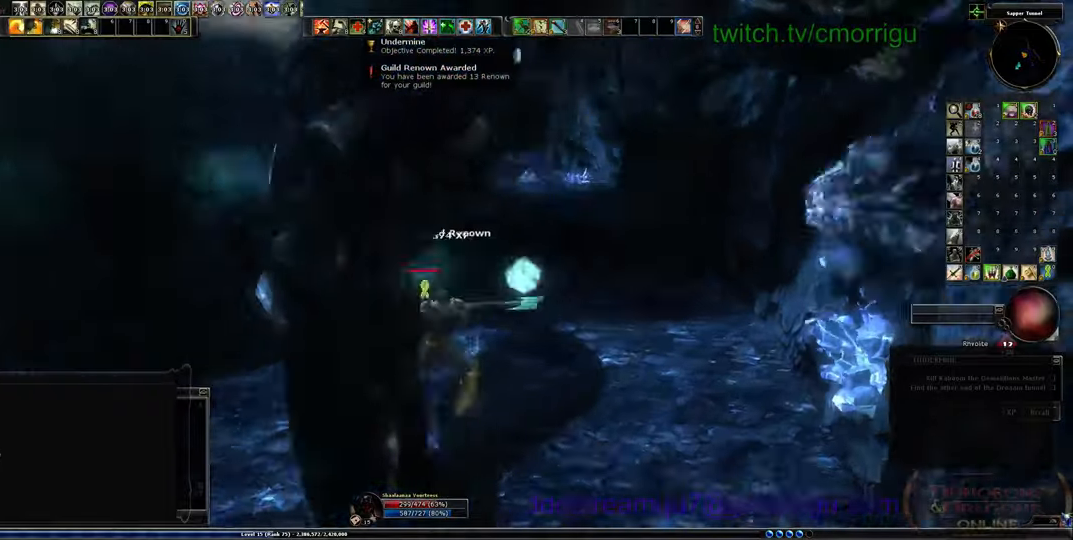
{"keys": ["w"], "events": [[300, "d", "up"]]}